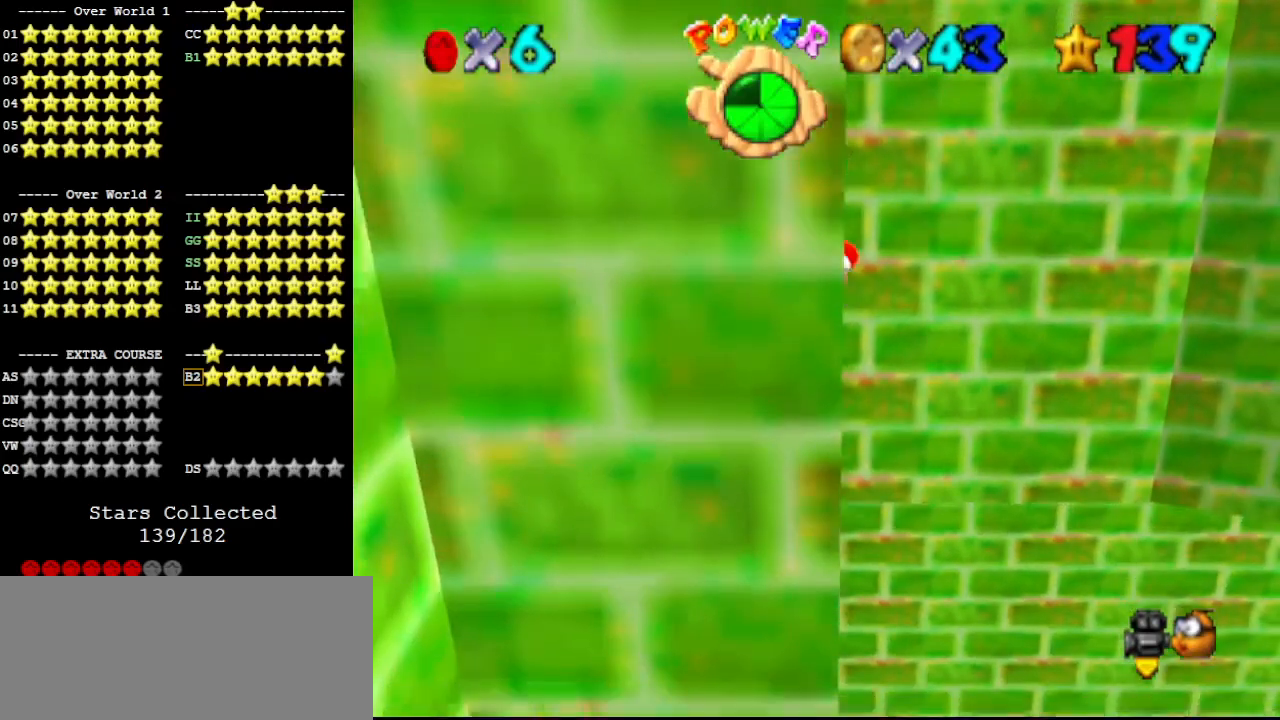
Gameplay with a controller (Nintendo layout); each line is a JSON object with the inputs held at the frame after it. "events" lists button and stick changes between this image and that frame as [ms after this image, input, new state], when the widget could be followed in between. Not read: L3 R3.
{"buttons": ["C_RIGHT"], "left_stick": "center", "events": [[233, "A", "up"], [267, "left_stick", "center"], [333, "C_DOWN", "down"], [333, "C_RIGHT", "down"], [433, "C_DOWN", "up"], [433, "C_RIGHT", "up"], [467, "C_RIGHT", "down"]]}
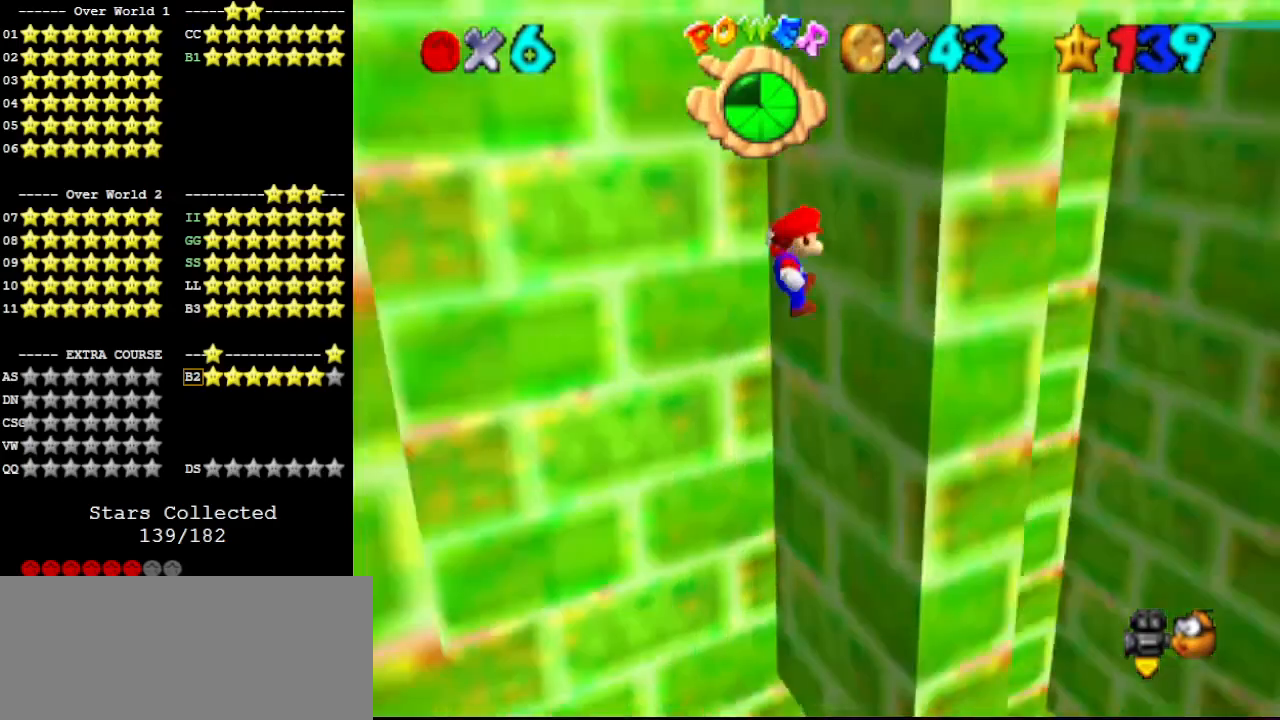
{"buttons": ["A"], "left_stick": "center", "events": [[67, "C_RIGHT", "up"], [333, "A", "down"]]}
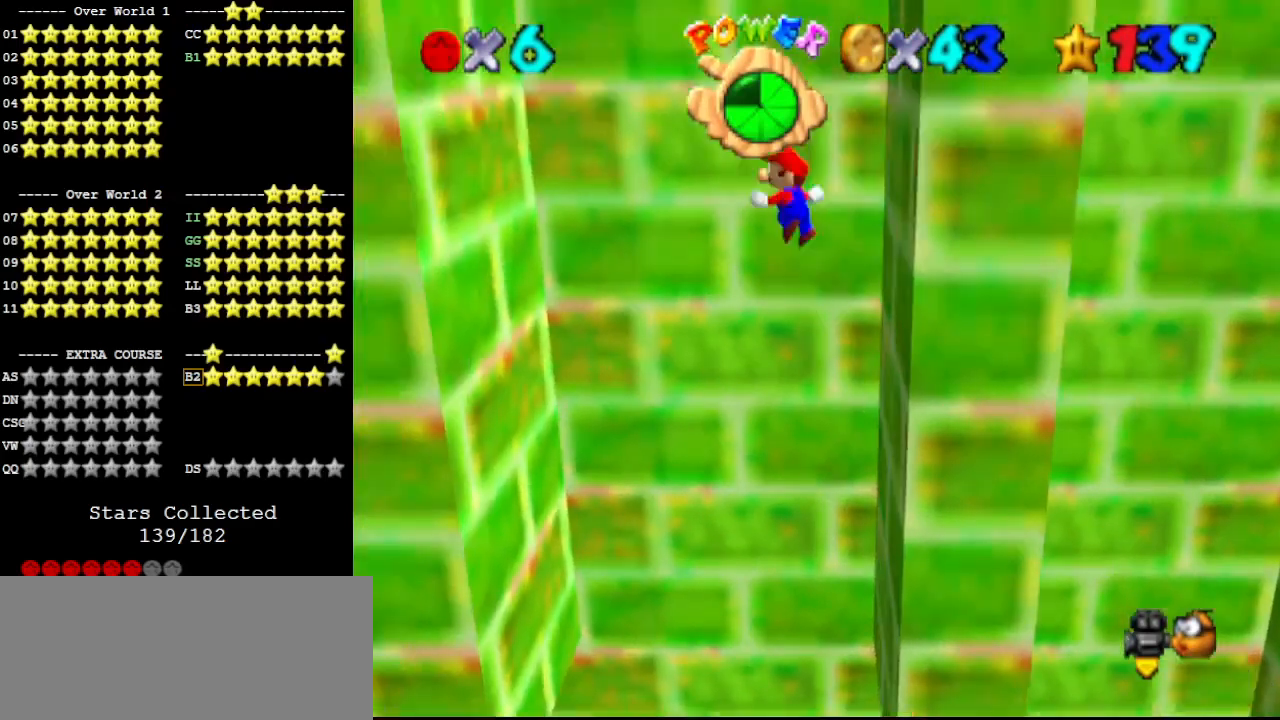
{"buttons": ["A"], "left_stick": "left", "events": [[267, "left_stick", "left"]]}
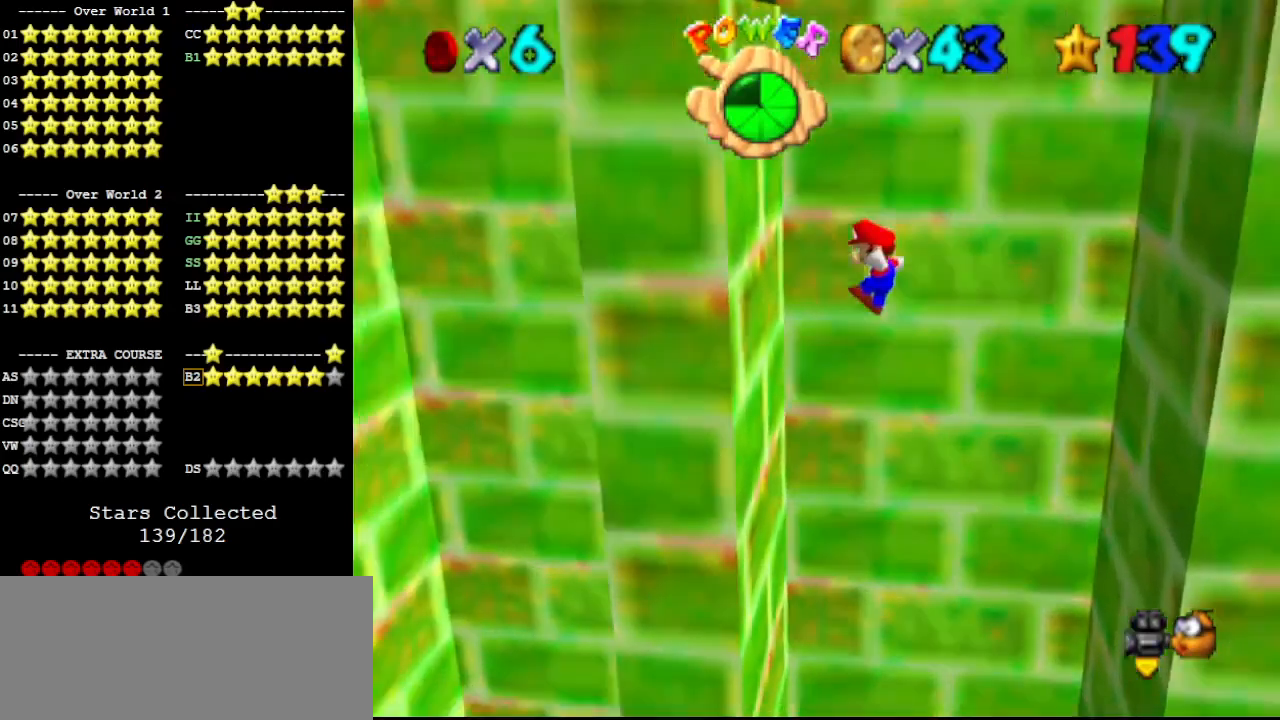
{"buttons": ["A"], "left_stick": "center", "events": [[100, "A", "up"], [267, "left_stick", "center"], [300, "A", "down"]]}
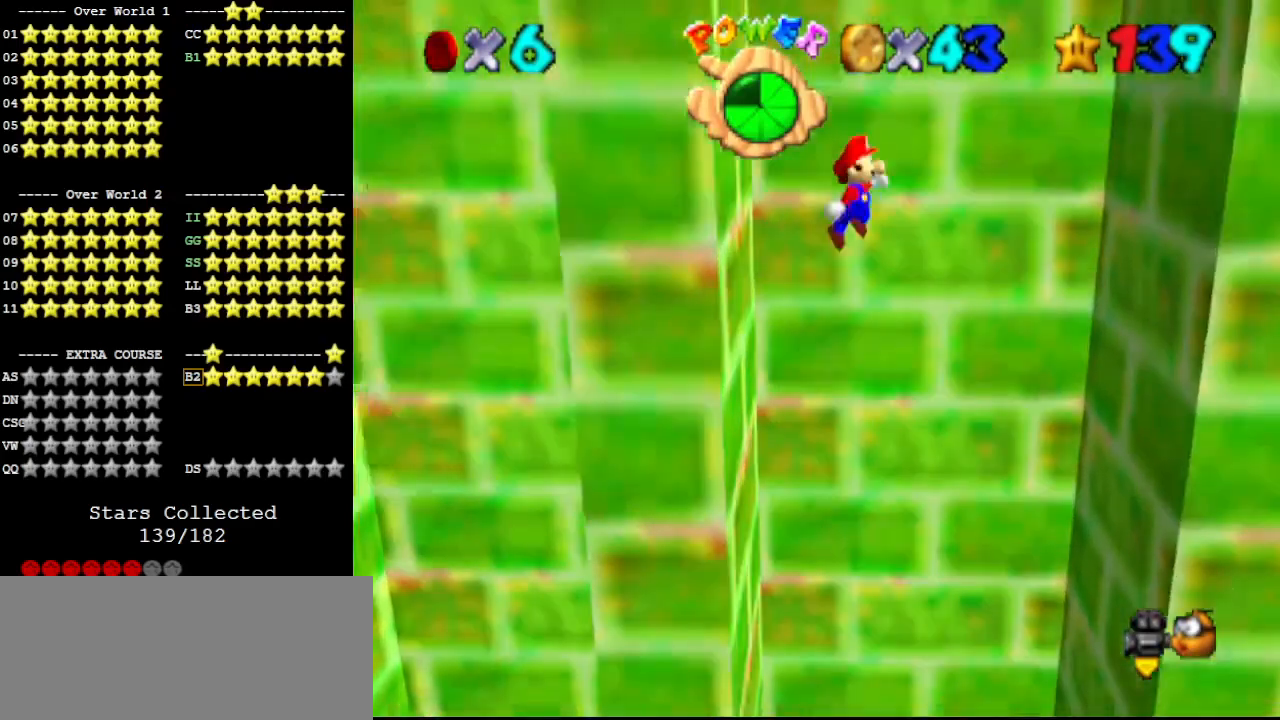
{"buttons": [], "left_stick": "right", "events": [[67, "A", "up"], [133, "left_stick", "right"]]}
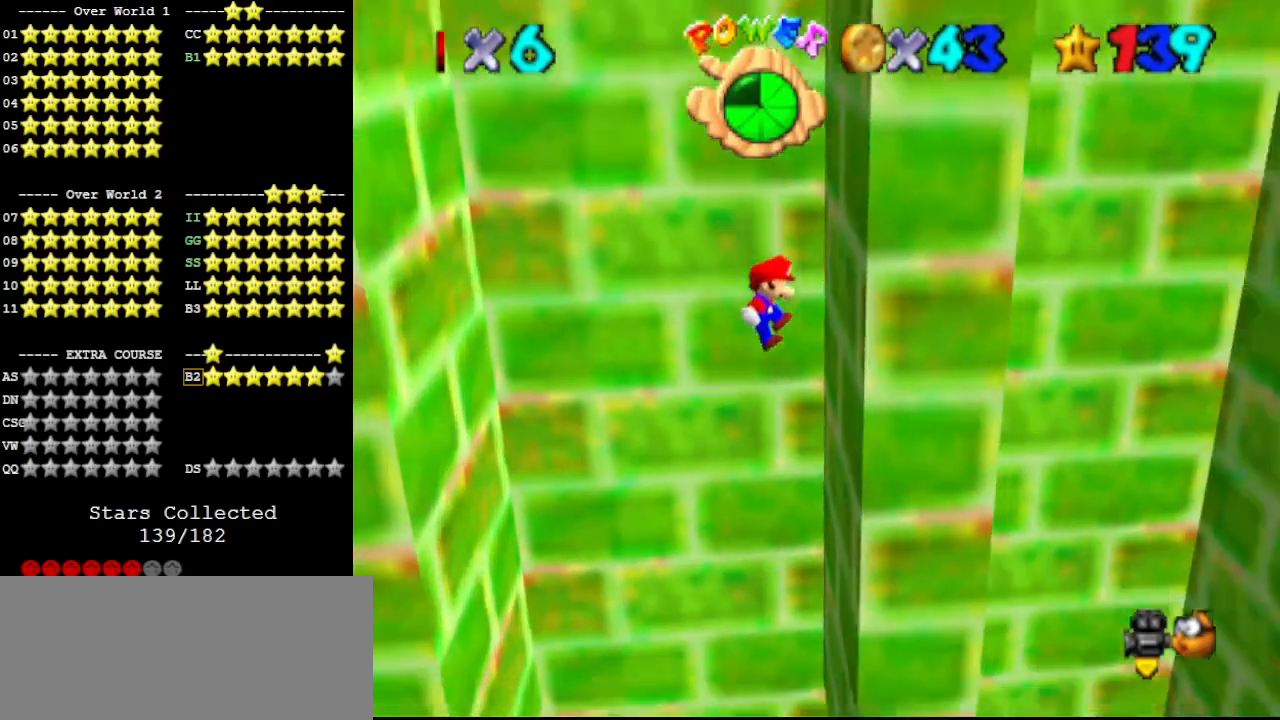
{"buttons": ["A"], "left_stick": "left", "events": [[133, "left_stick", "left"], [167, "A", "down"]]}
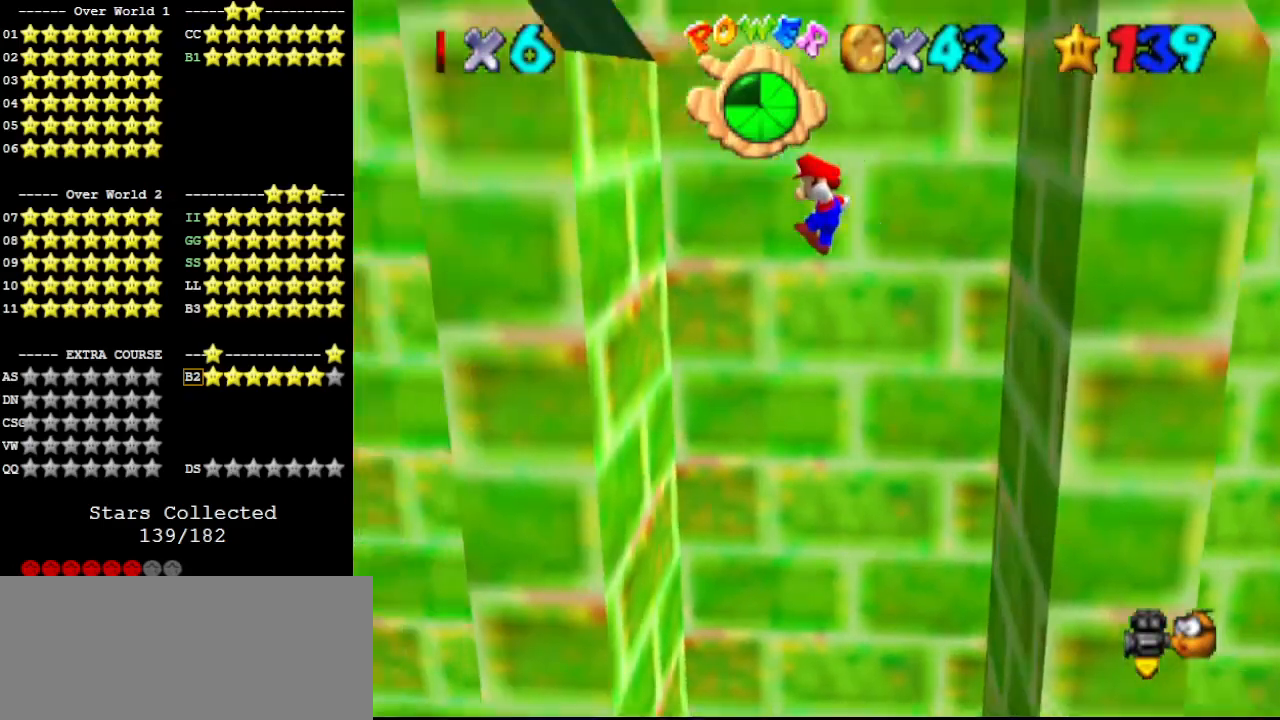
{"buttons": ["A"], "left_stick": "down-right", "events": [[267, "A", "up"], [400, "A", "down"], [400, "left_stick", "down-right"]]}
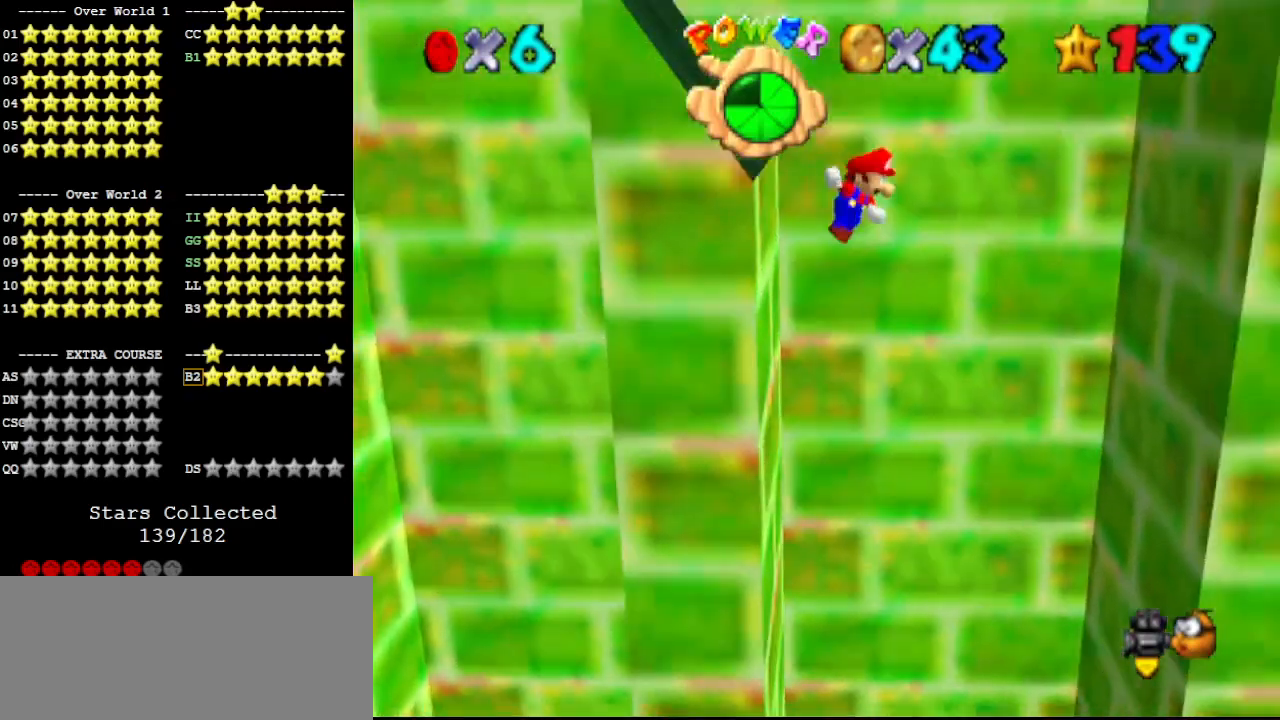
{"buttons": ["A"], "left_stick": "down-right", "events": []}
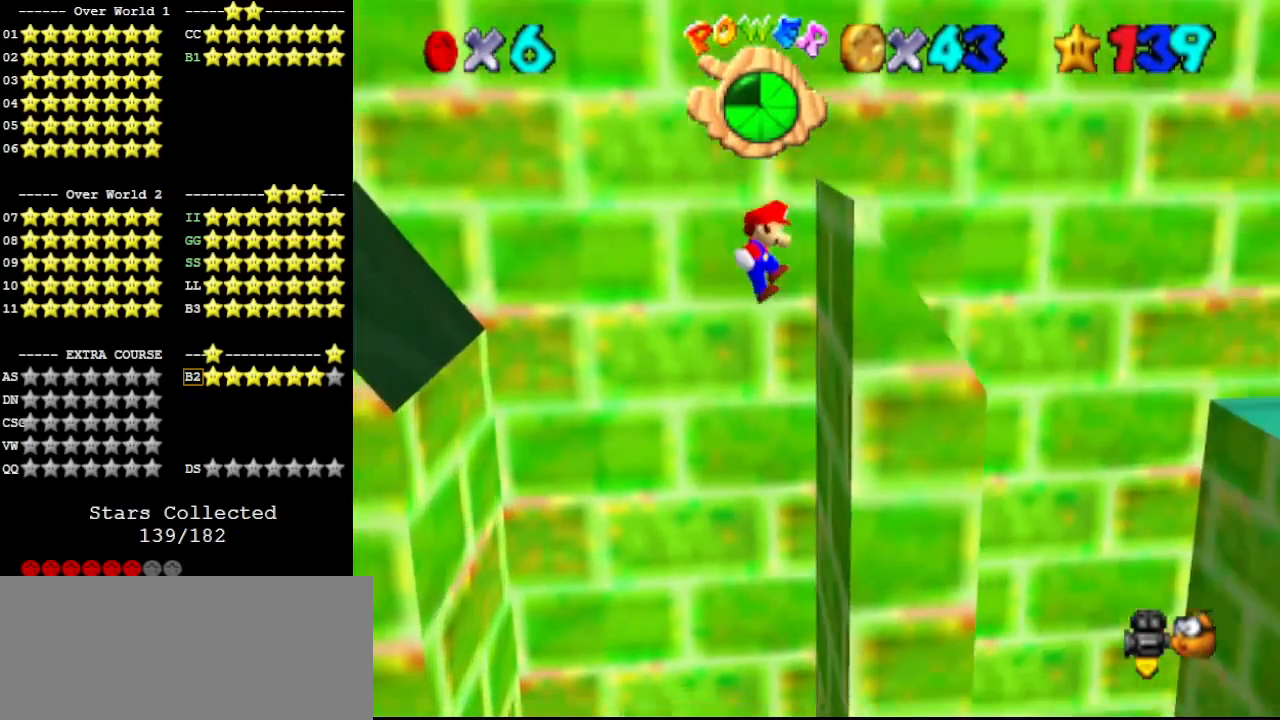
{"buttons": [], "left_stick": "right", "events": [[100, "left_stick", "right"], [500, "A", "up"]]}
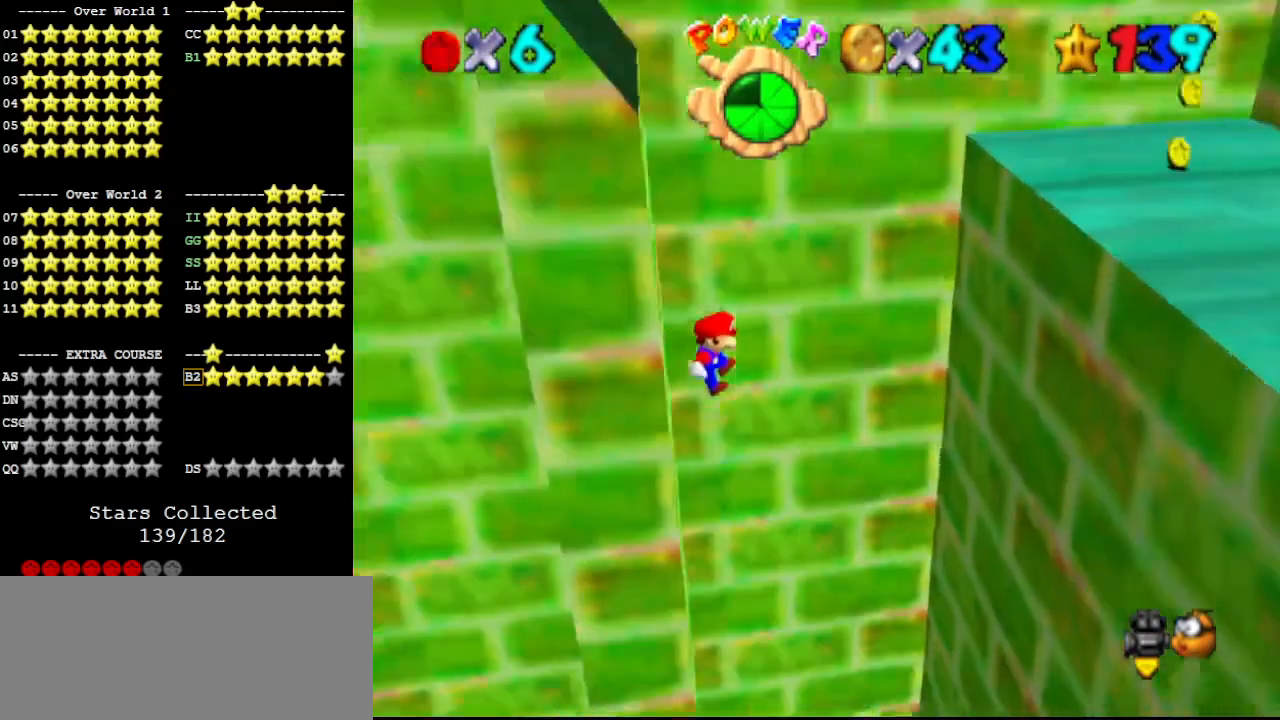
{"buttons": [], "left_stick": "right", "events": []}
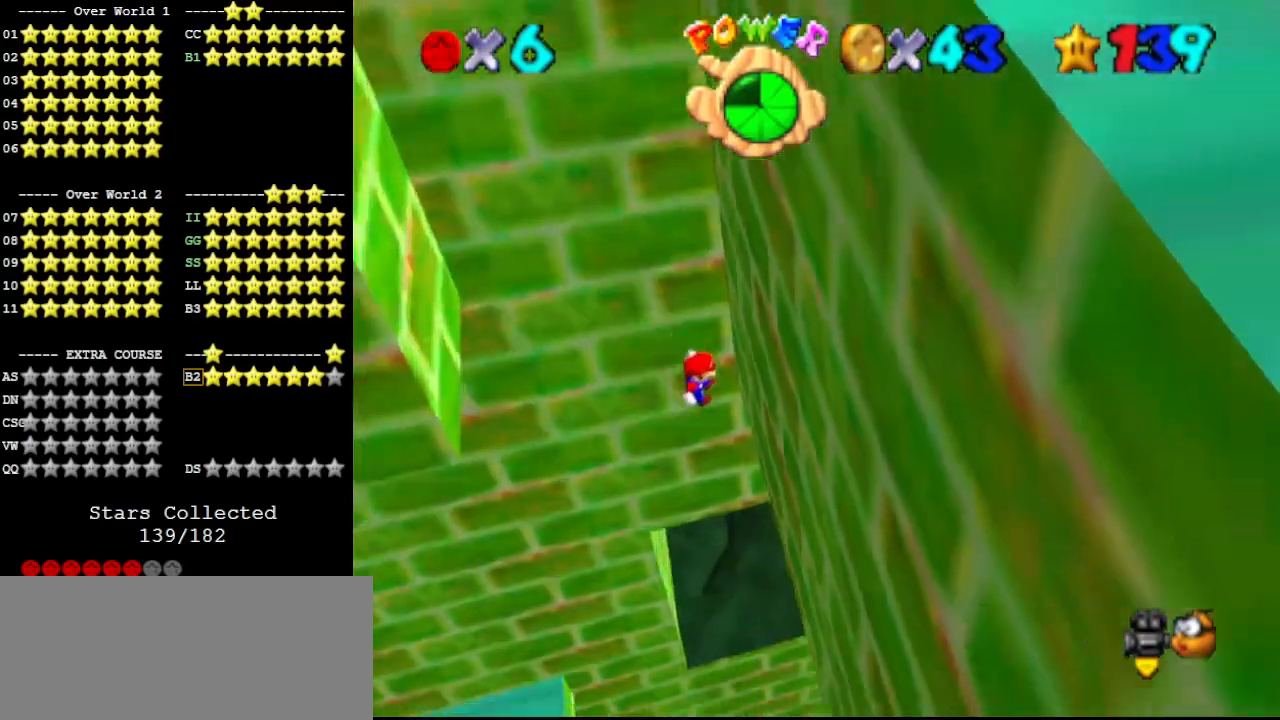
{"buttons": ["A"], "left_stick": "up-left", "events": [[67, "left_stick", "up-right"], [200, "A", "down"], [233, "left_stick", "up-left"]]}
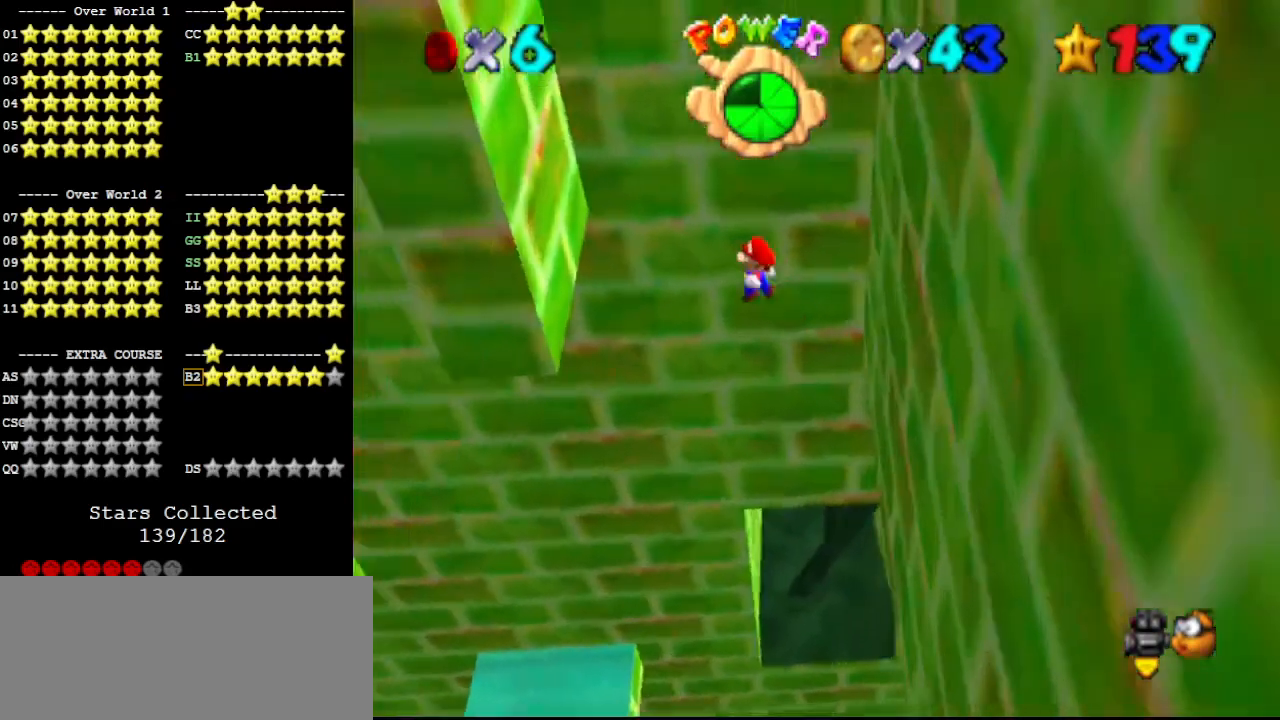
{"buttons": ["A"], "left_stick": "up-right", "events": [[233, "A", "up"], [500, "A", "down"], [500, "left_stick", "up-right"]]}
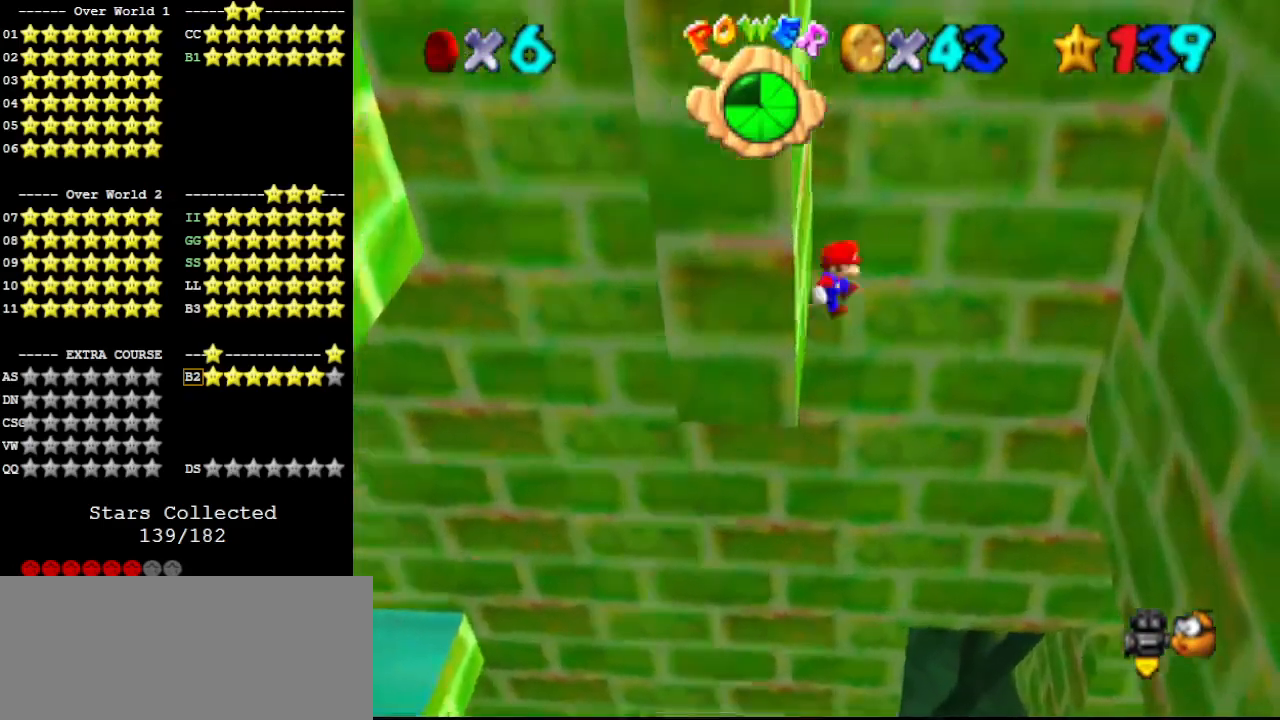
{"buttons": ["A"], "left_stick": "up-right", "events": []}
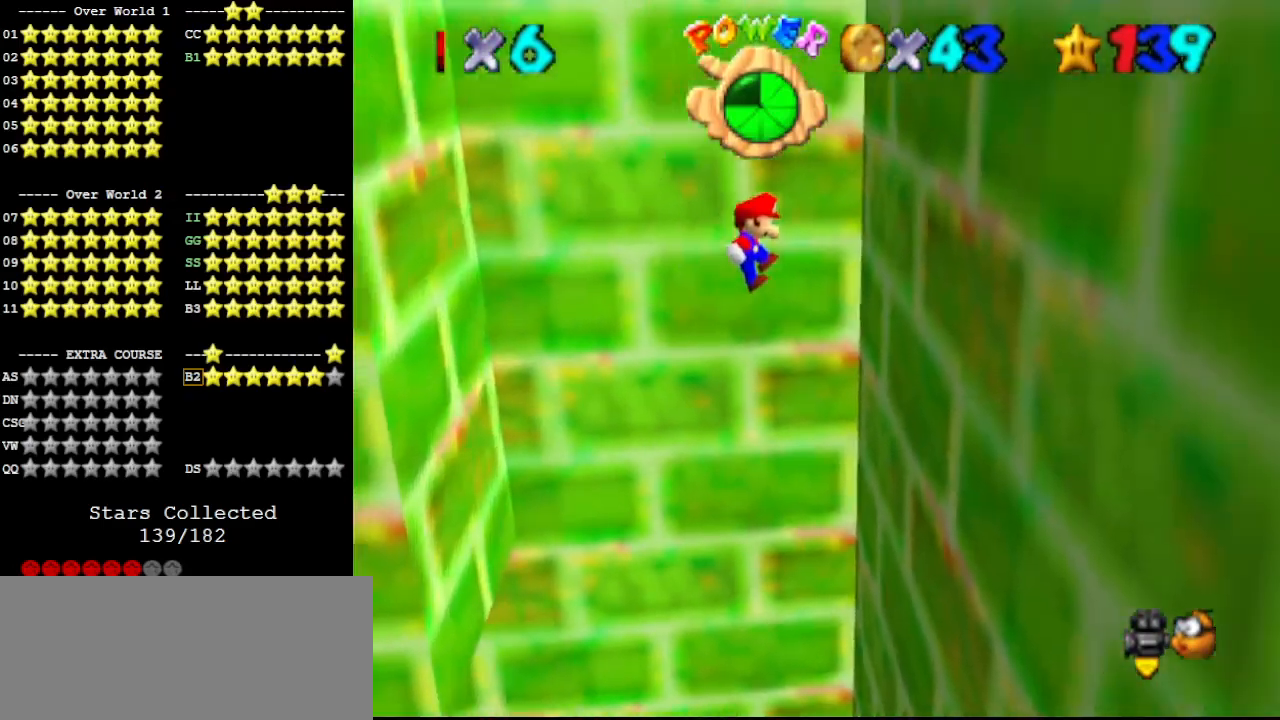
{"buttons": ["A"], "left_stick": "left", "events": [[100, "A", "up"], [300, "A", "down"], [300, "left_stick", "left"]]}
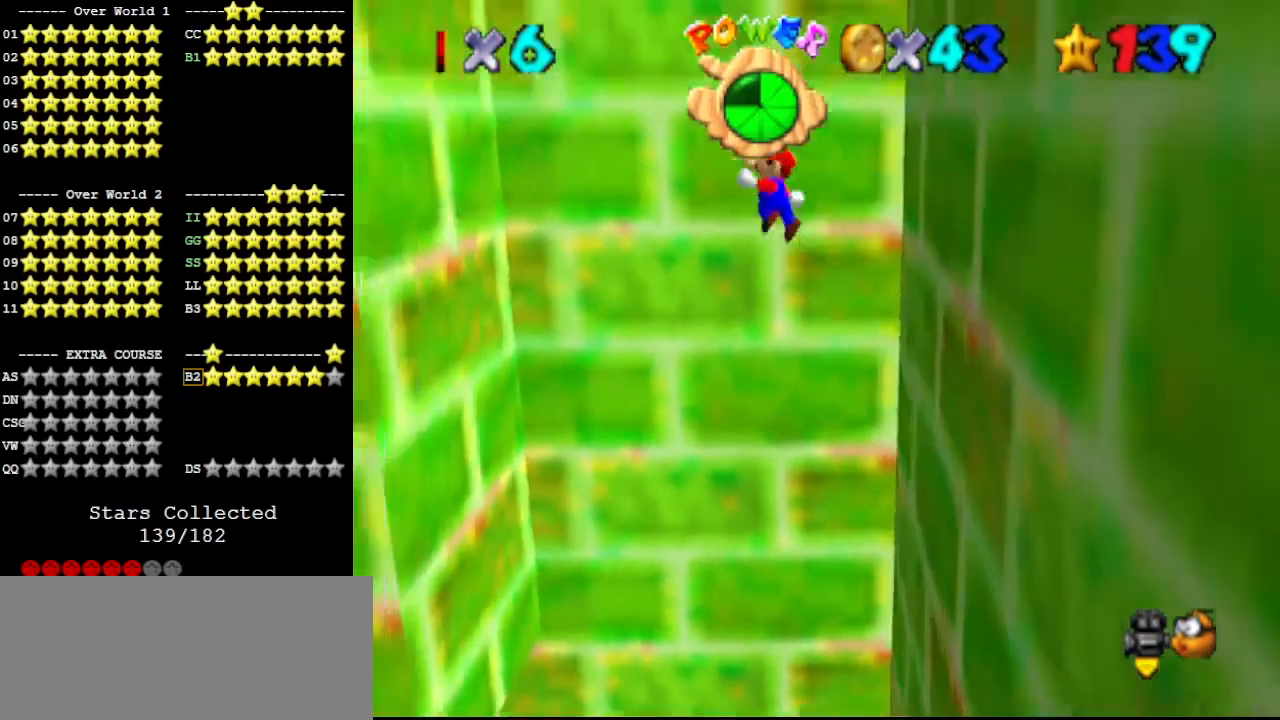
{"buttons": [], "left_stick": "left", "events": [[433, "A", "up"]]}
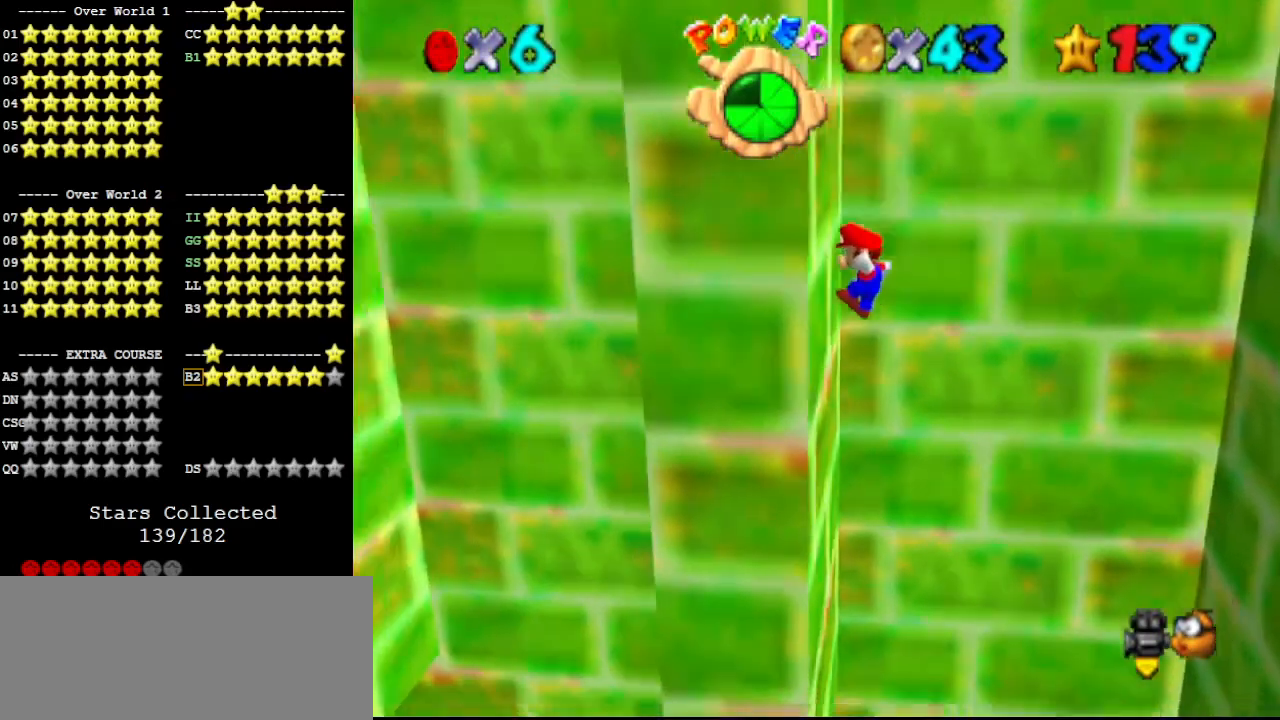
{"buttons": [], "left_stick": "right", "events": [[33, "left_stick", "down"], [100, "A", "down"], [100, "left_stick", "right"], [367, "A", "up"]]}
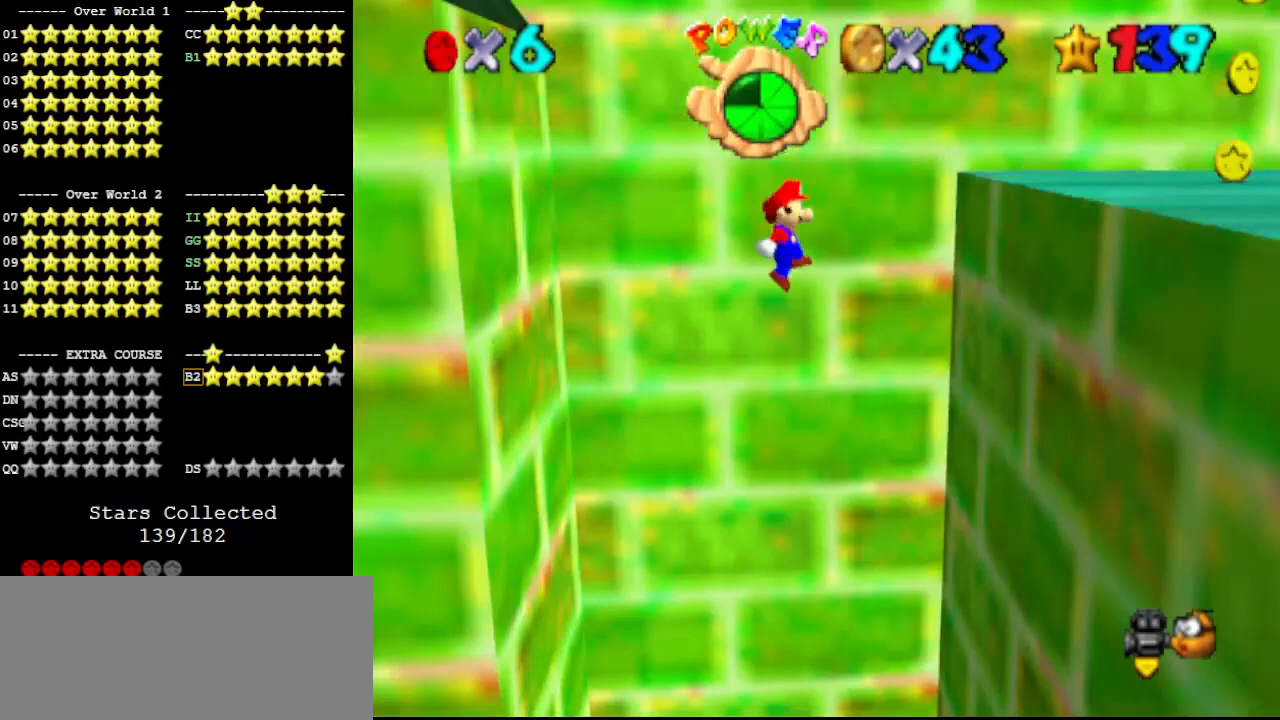
{"buttons": ["A"], "left_stick": "left", "events": [[400, "A", "down"], [433, "left_stick", "left"]]}
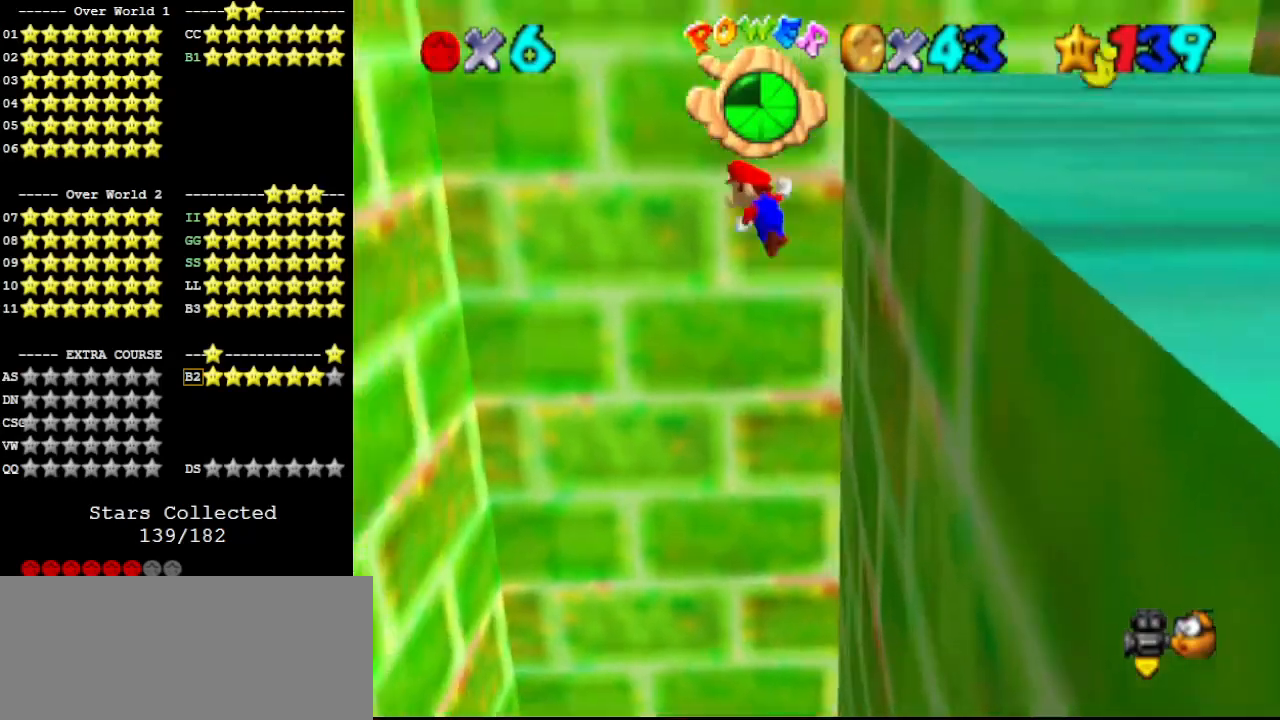
{"buttons": [], "left_stick": "left", "events": [[500, "A", "up"]]}
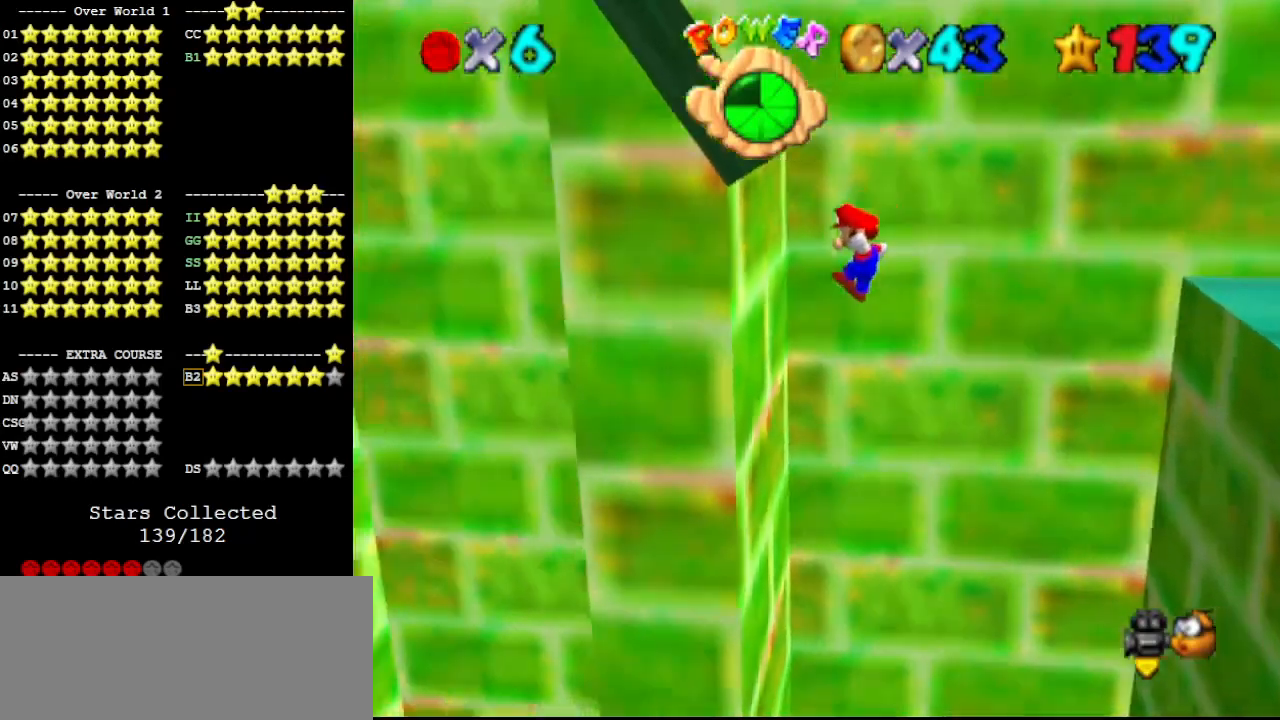
{"buttons": ["A"], "left_stick": "right", "events": [[233, "A", "down"], [233, "left_stick", "right"]]}
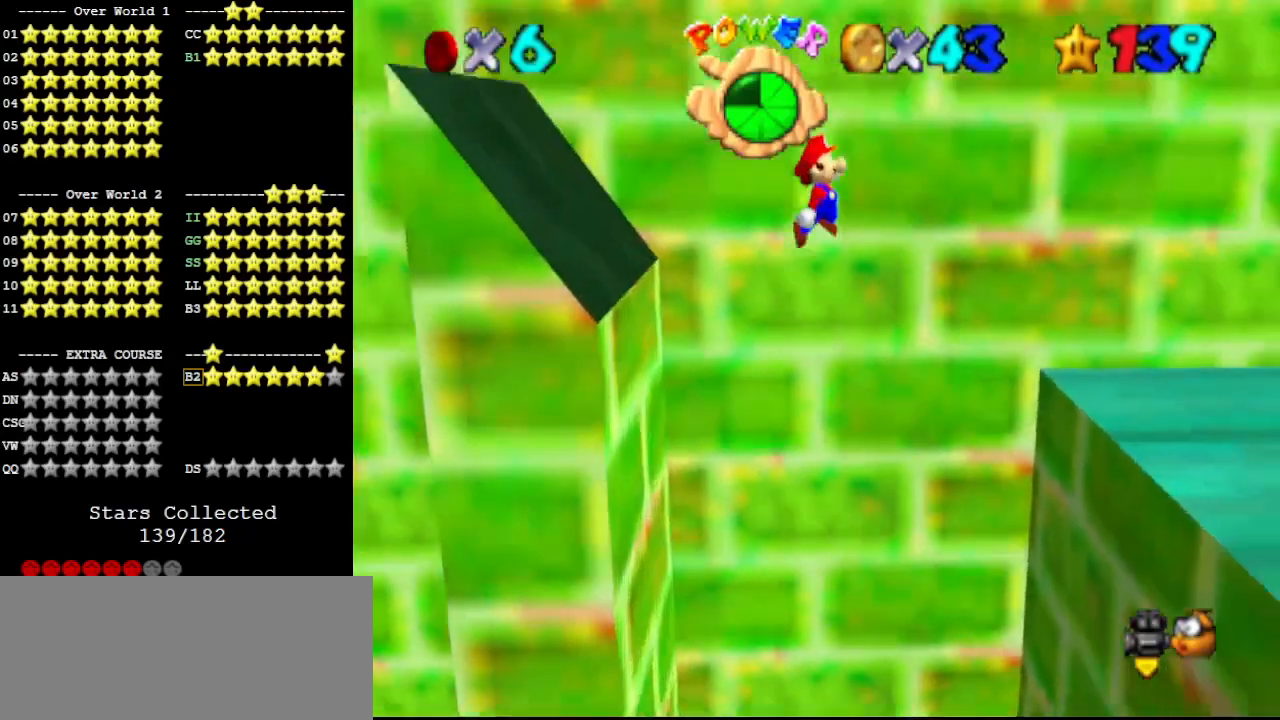
{"buttons": [], "left_stick": "right", "events": [[200, "A", "up"], [267, "C_LEFT", "down"], [367, "C_LEFT", "up"]]}
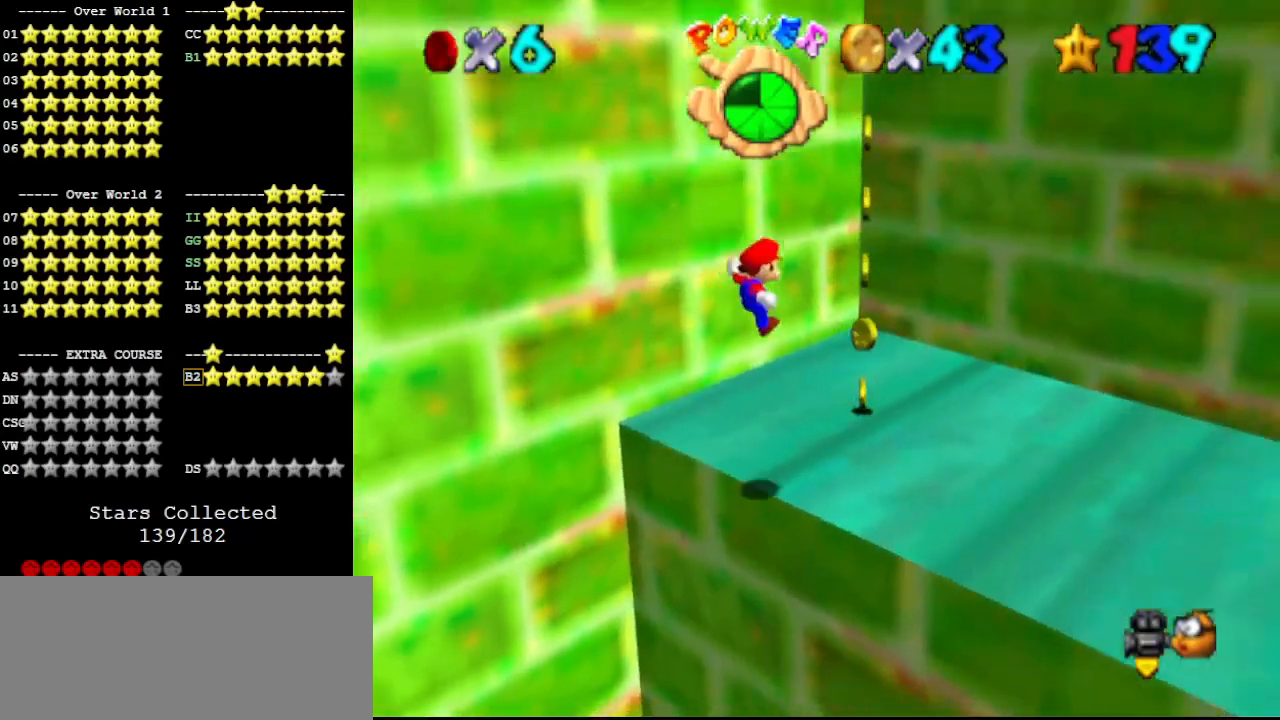
{"buttons": [], "left_stick": "right", "events": [[67, "left_stick", "down-left"], [300, "A", "down"], [333, "A", "up"], [400, "C_UP", "down"], [467, "C_LEFT", "down"], [467, "left_stick", "right"], [500, "C_LEFT", "up"], [500, "C_UP", "up"]]}
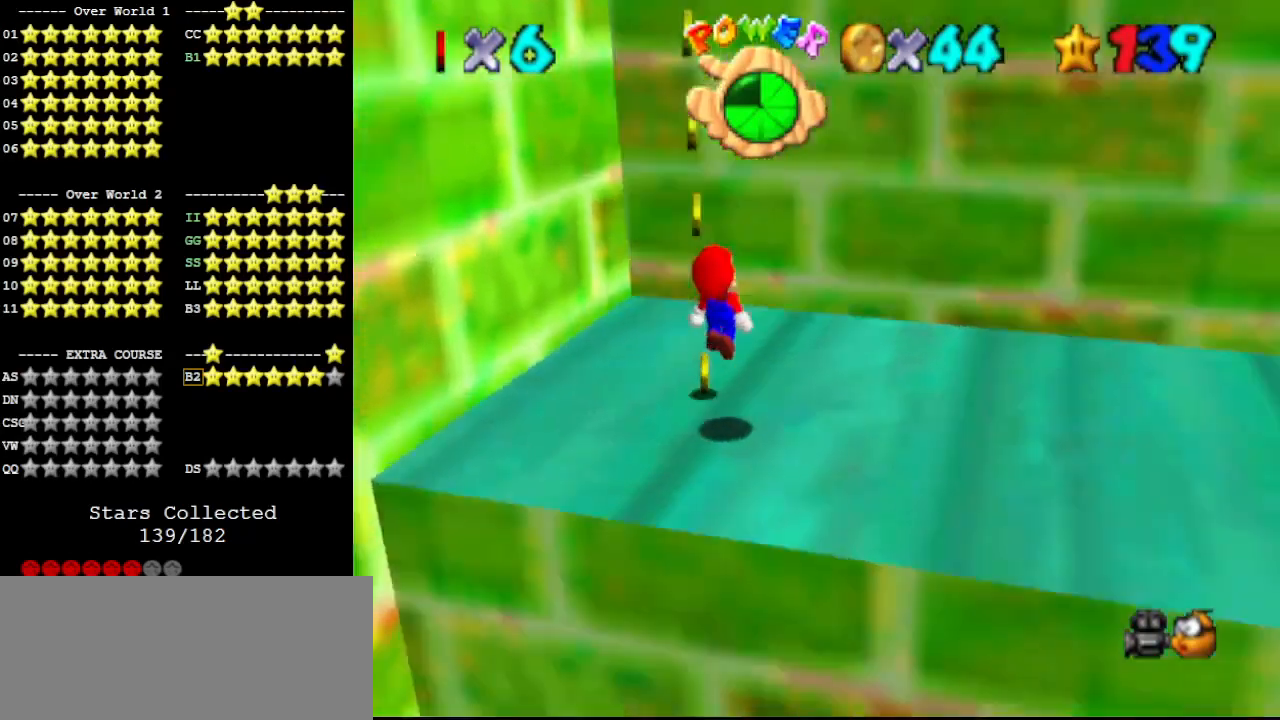
{"buttons": [], "left_stick": "up", "events": [[67, "left_stick", "center"], [100, "C_LEFT", "down"], [133, "C_LEFT", "up"], [233, "left_stick", "up-left"], [267, "C_LEFT", "down"], [300, "C_LEFT", "up"], [500, "left_stick", "up"]]}
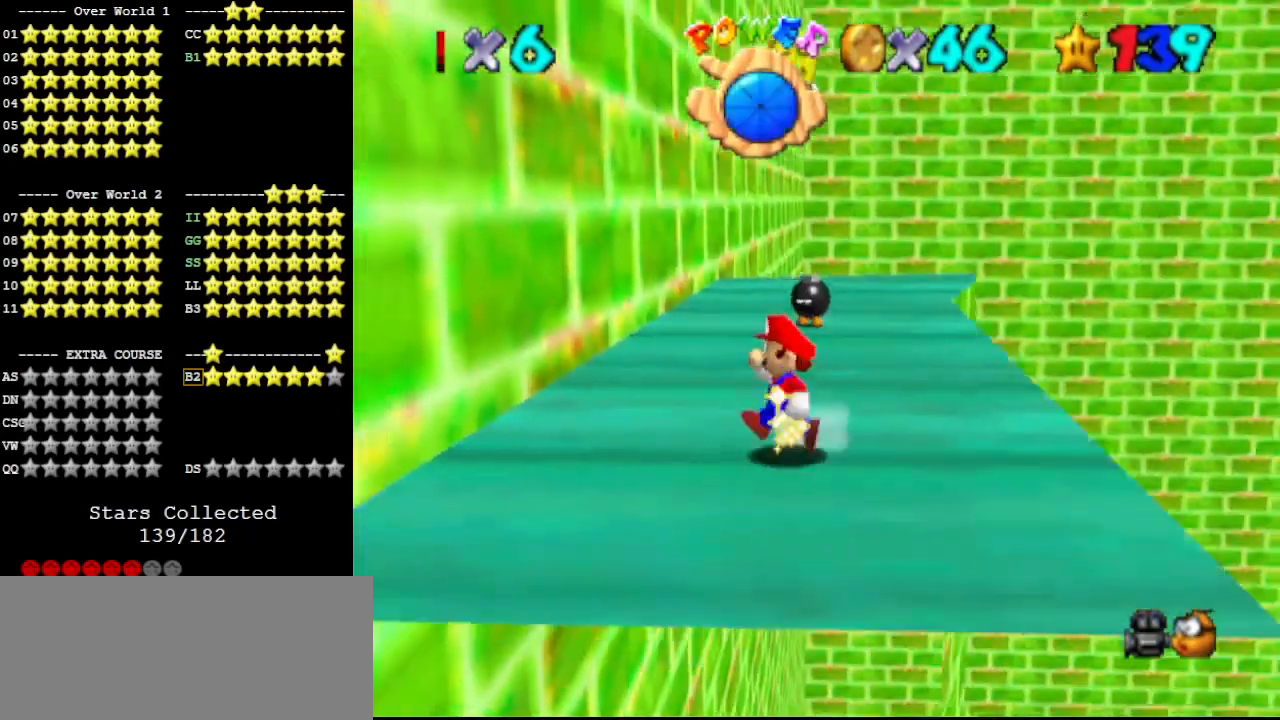
{"buttons": [], "left_stick": "up", "events": [[200, "C_DOWN", "down"], [300, "C_DOWN", "up"]]}
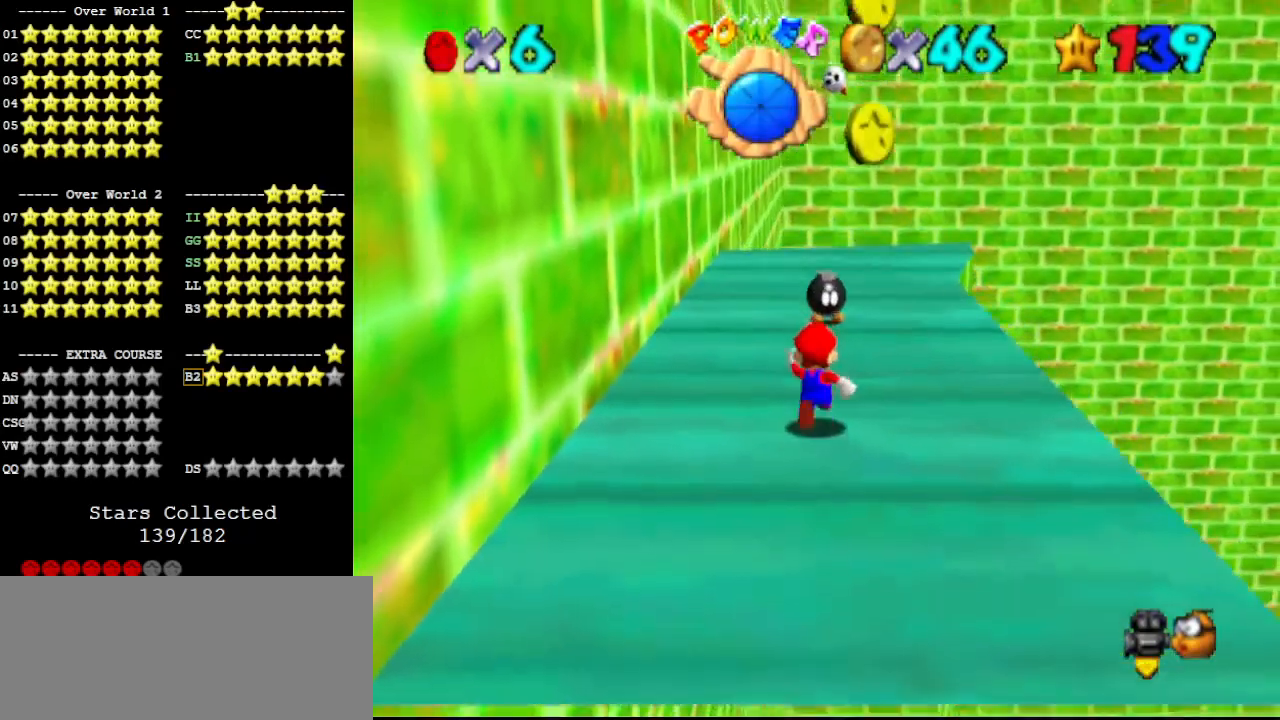
{"buttons": [], "left_stick": "up", "events": []}
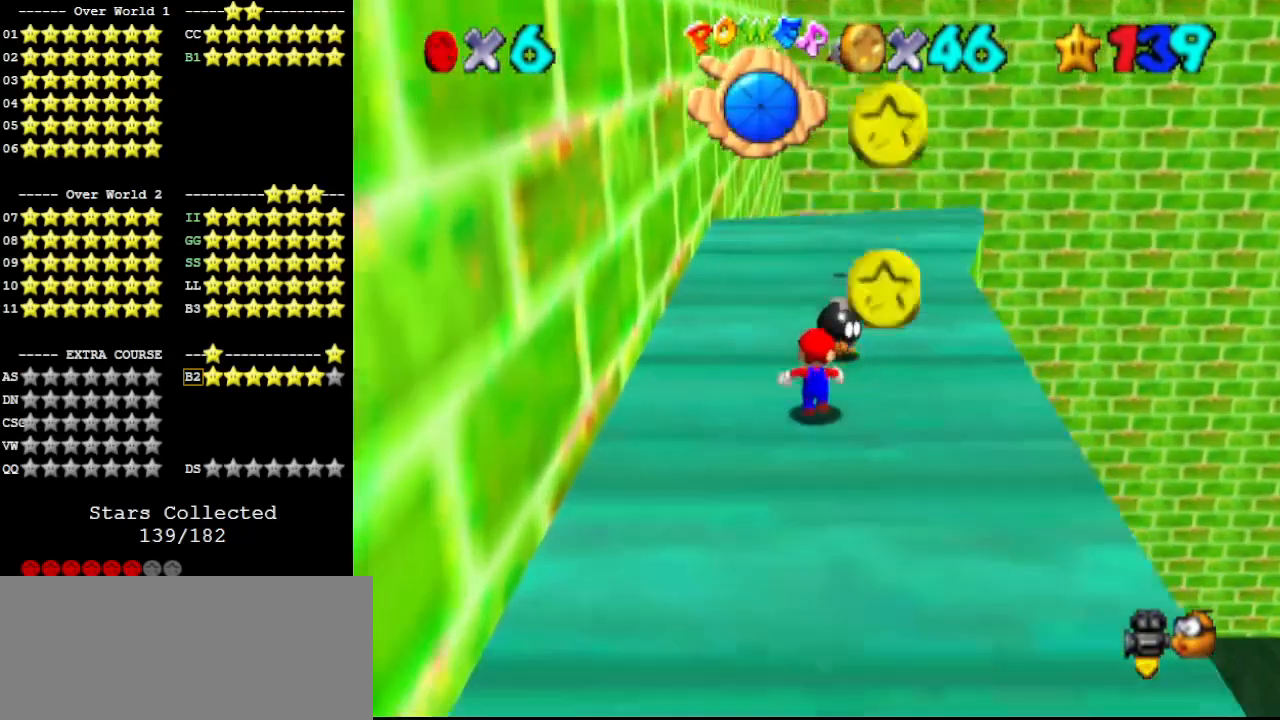
{"buttons": [], "left_stick": "center", "events": [[133, "left_stick", "up-right"], [167, "A", "down"], [167, "B", "down"], [267, "A", "up"], [300, "B", "up"], [367, "left_stick", "center"]]}
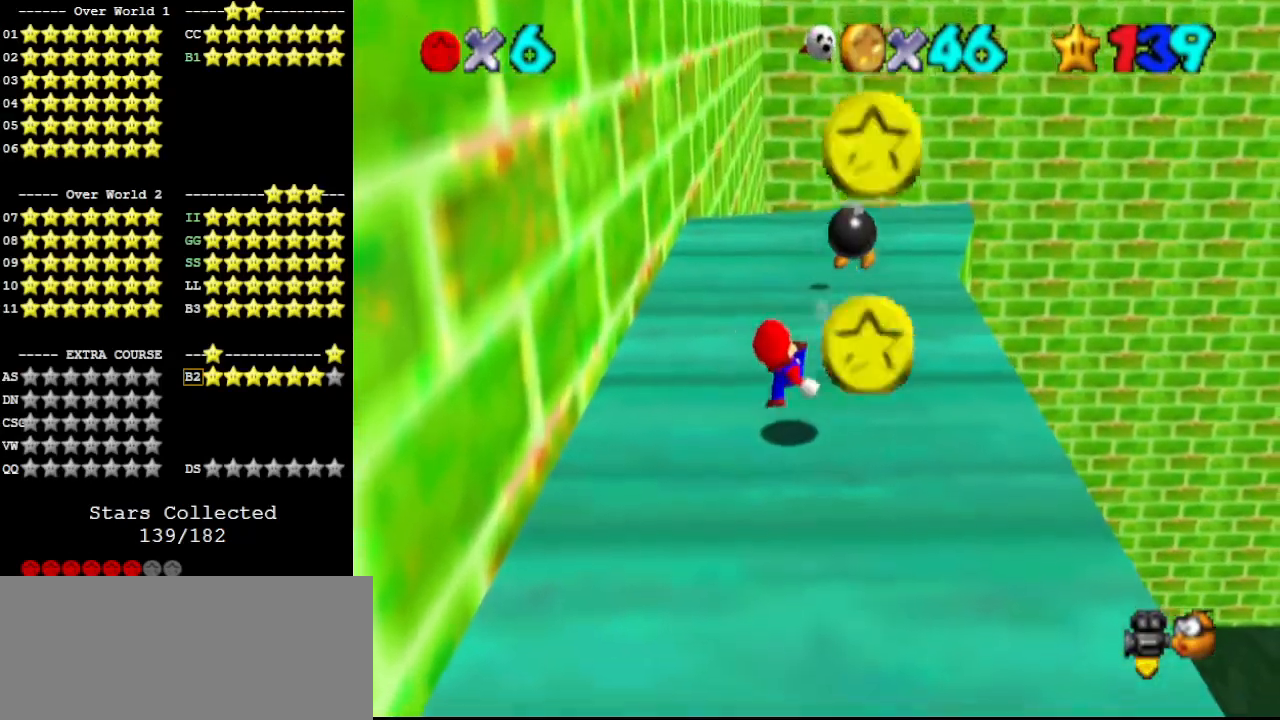
{"buttons": [], "left_stick": "down", "events": [[133, "A", "down"], [233, "left_stick", "down"], [267, "A", "up"]]}
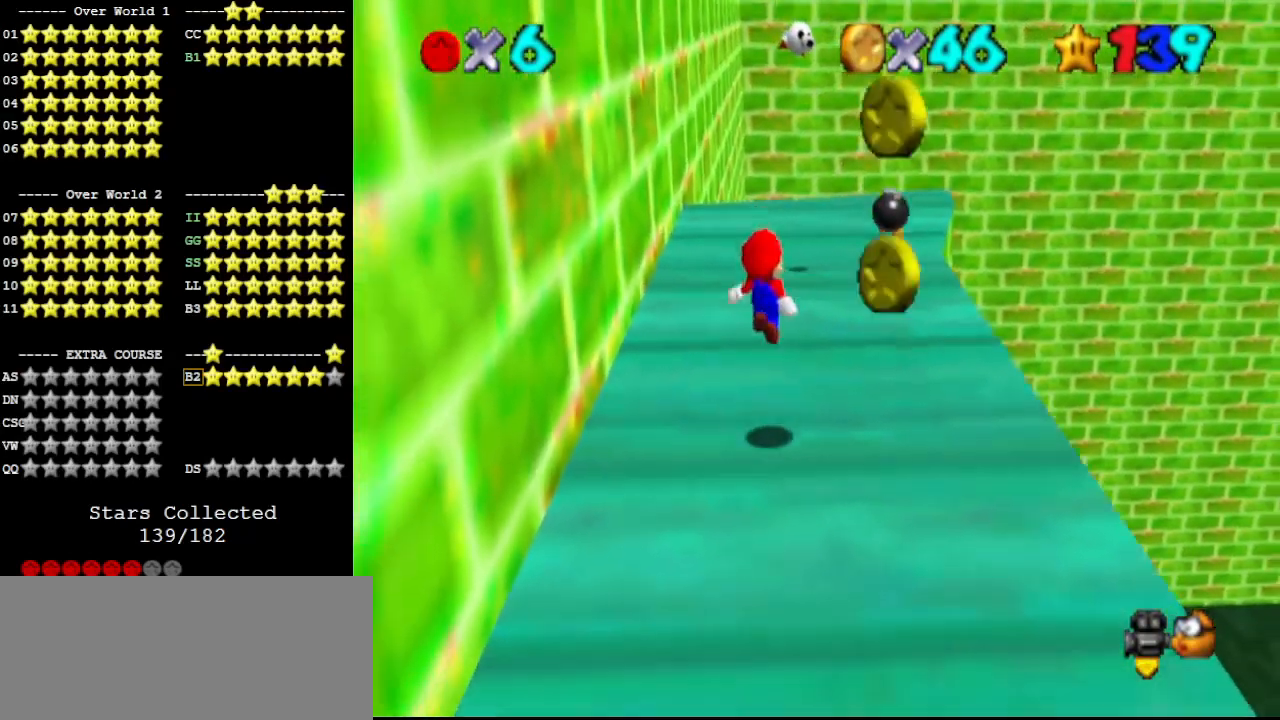
{"buttons": [], "left_stick": "up", "events": [[133, "left_stick", "center"], [433, "left_stick", "up"]]}
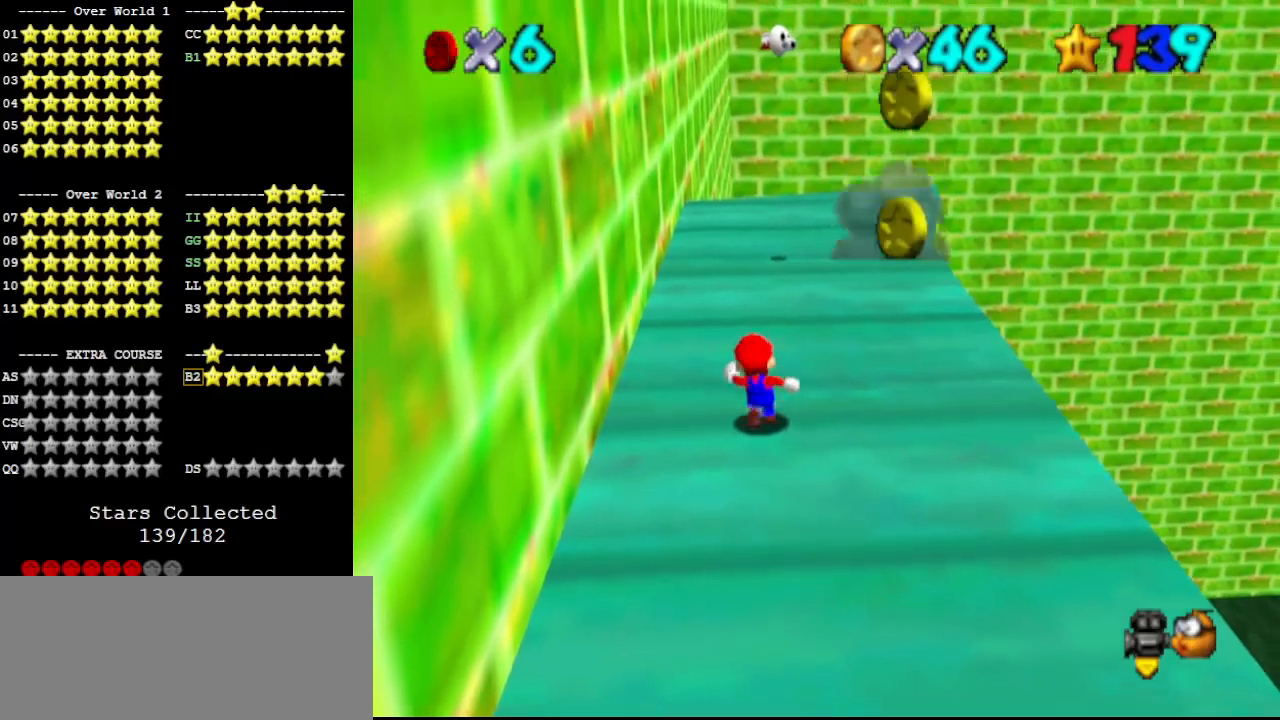
{"buttons": ["A", "B"], "left_stick": "up", "events": [[433, "A", "down"], [467, "B", "down"]]}
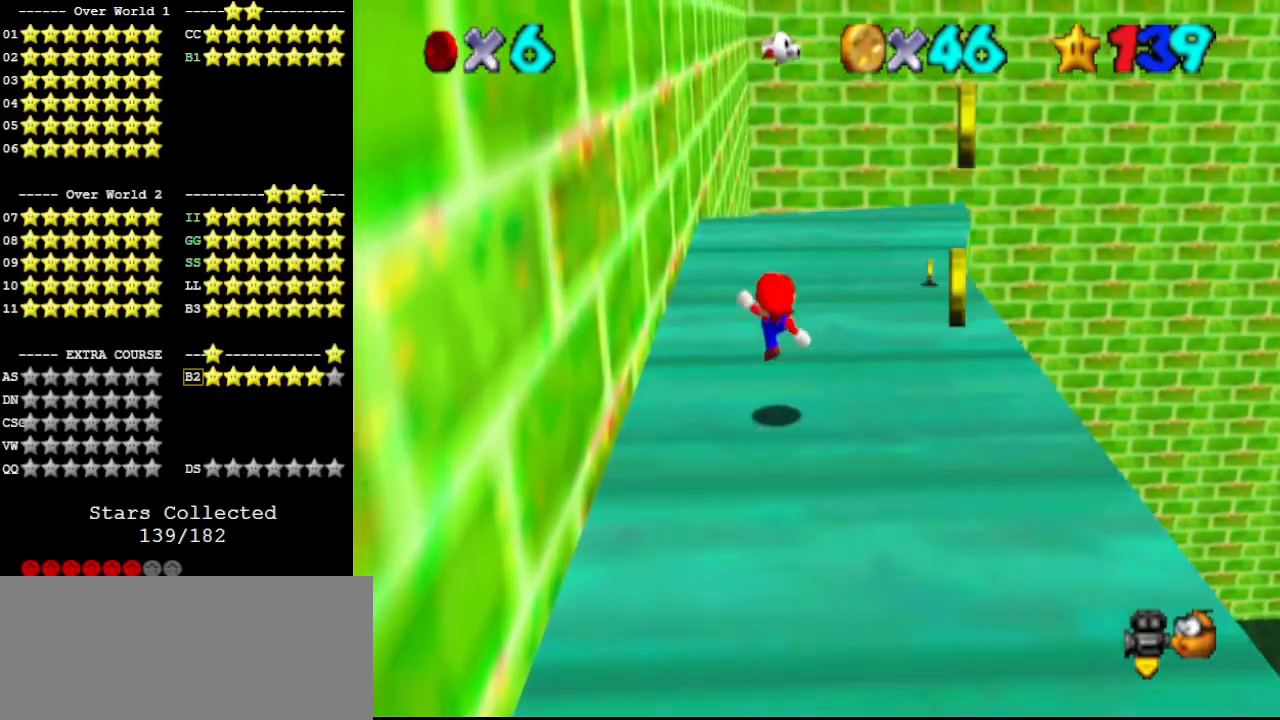
{"buttons": [], "left_stick": "up", "events": [[67, "A", "up"], [67, "B", "up"], [400, "A", "down"], [433, "B", "down"], [500, "A", "up"], [500, "B", "up"]]}
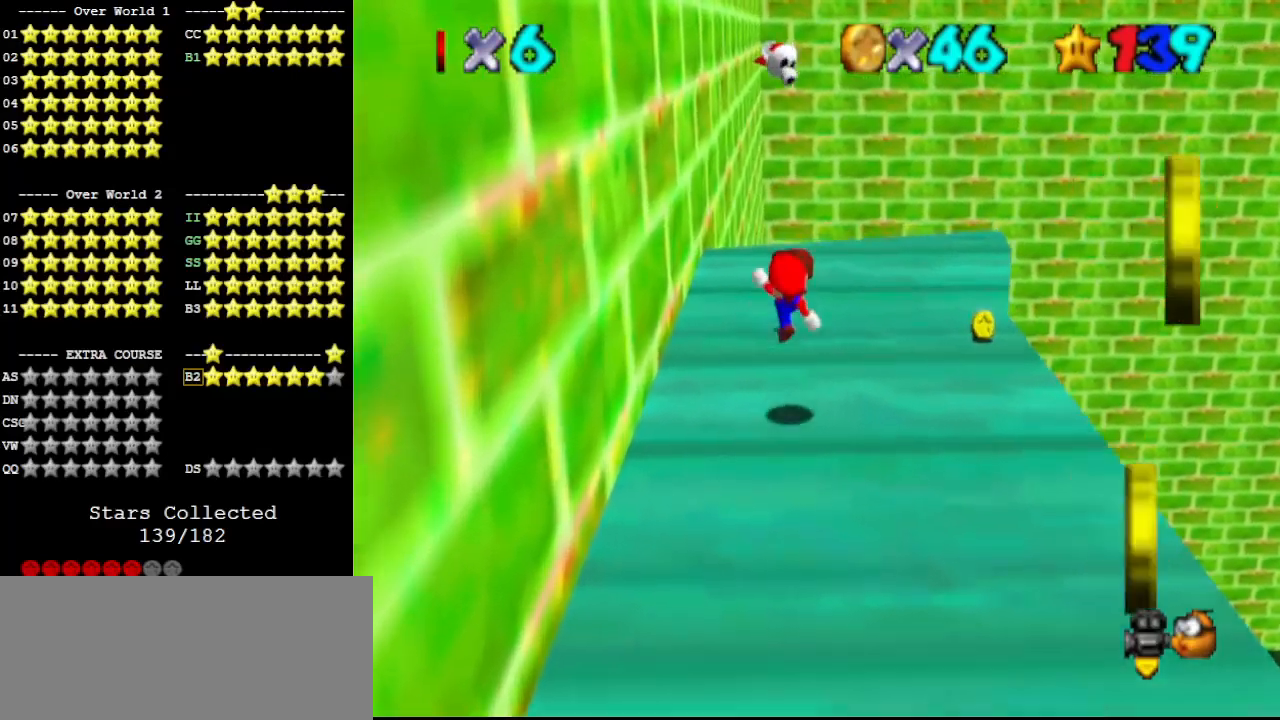
{"buttons": ["A"], "left_stick": "down", "events": [[333, "left_stick", "center"], [400, "left_stick", "down"], [433, "A", "down"]]}